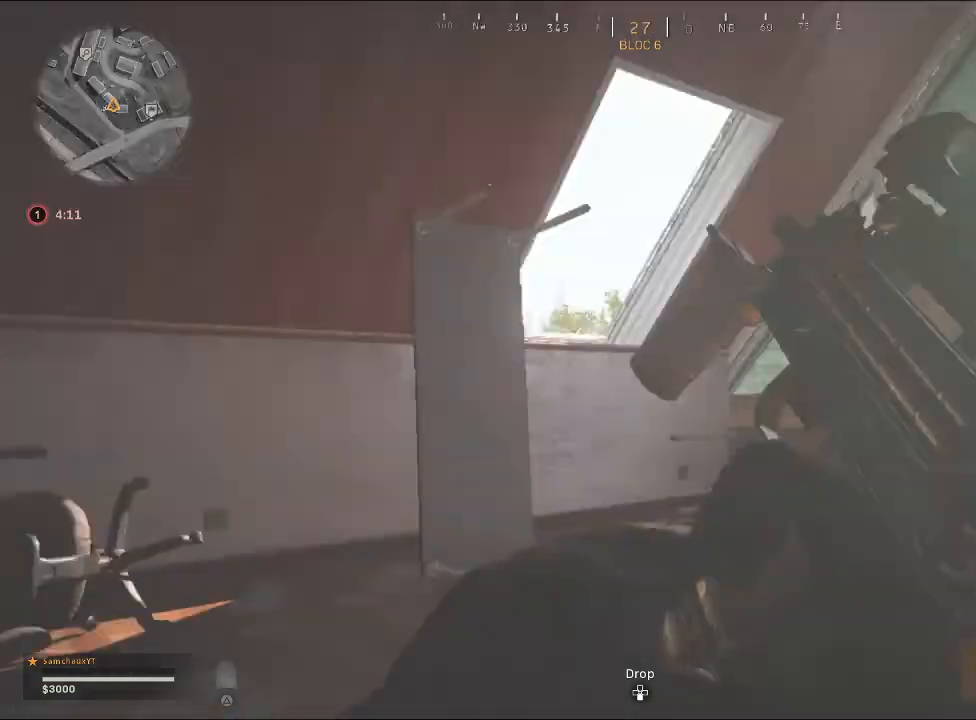
Gameplay with a controller (PlayStation layout); each line is a JSON object with the inputs held at the frame after it. "events" lists button and stick changes between this image and that frame as [ms after this image, input, new state], when the widget could be followed in between.
{"buttons": [], "left_stick": "up-left", "right_stick": "center", "events": [[167, "left_stick", "up-left"], [200, "right_stick", "center"], [333, "CIRCLE", "down"], [433, "CIRCLE", "up"]]}
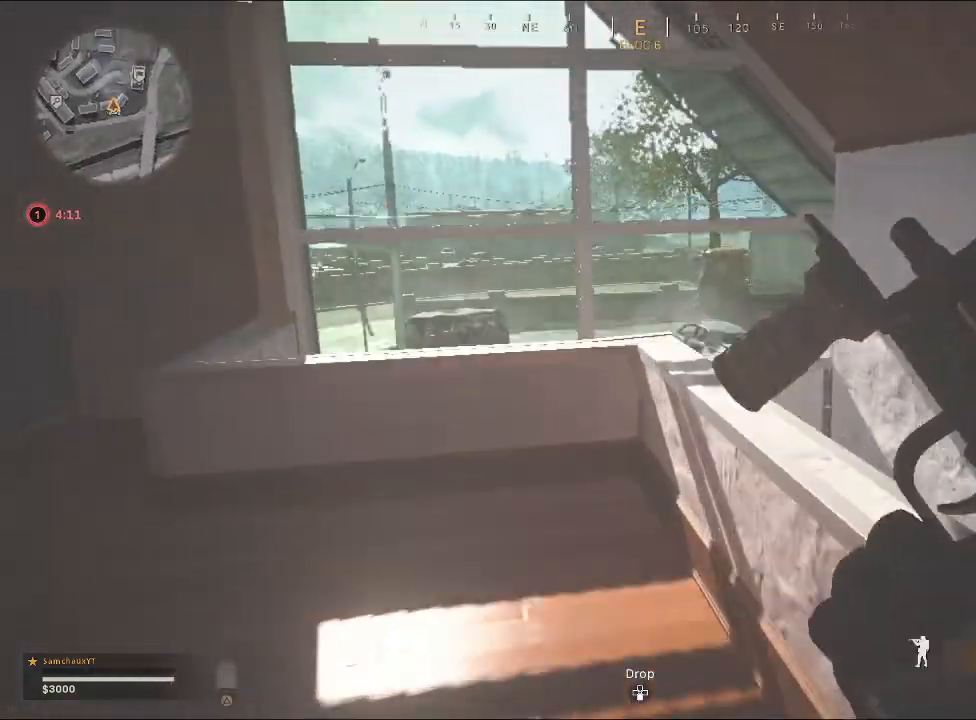
{"buttons": [], "left_stick": "up-right", "right_stick": "down-left", "events": [[67, "right_stick", "left"], [133, "left_stick", "up-right"], [200, "right_stick", "down-right"], [333, "right_stick", "down-left"]]}
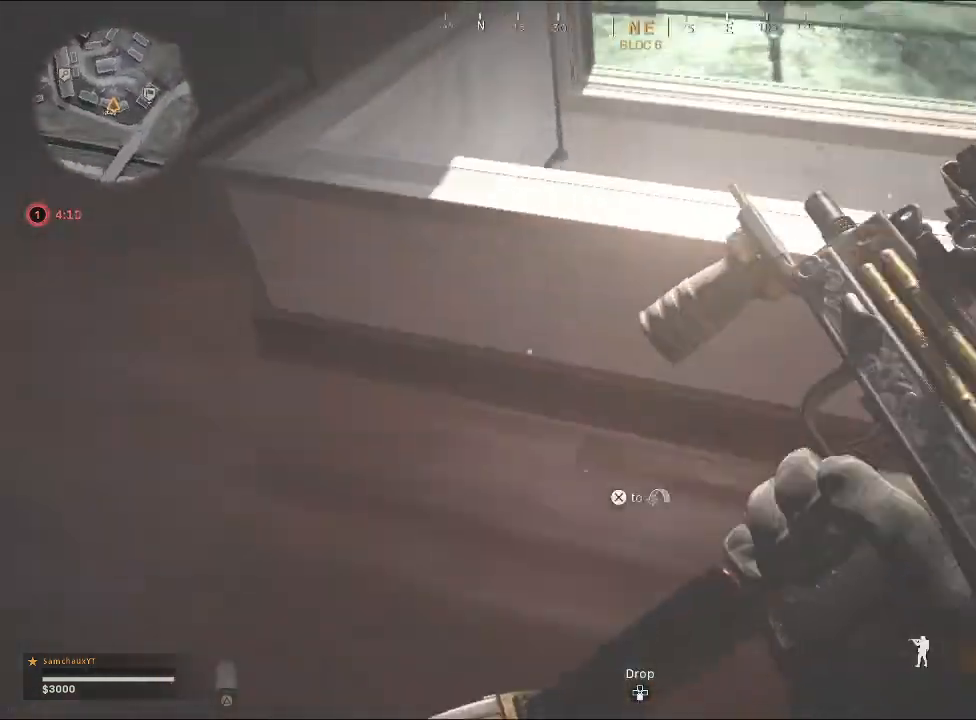
{"buttons": [], "left_stick": "right", "right_stick": "down-left", "events": [[33, "right_stick", "center"], [100, "CROSS", "down"], [200, "CROSS", "up"], [300, "left_stick", "right"], [333, "right_stick", "up-left"], [500, "right_stick", "down-left"]]}
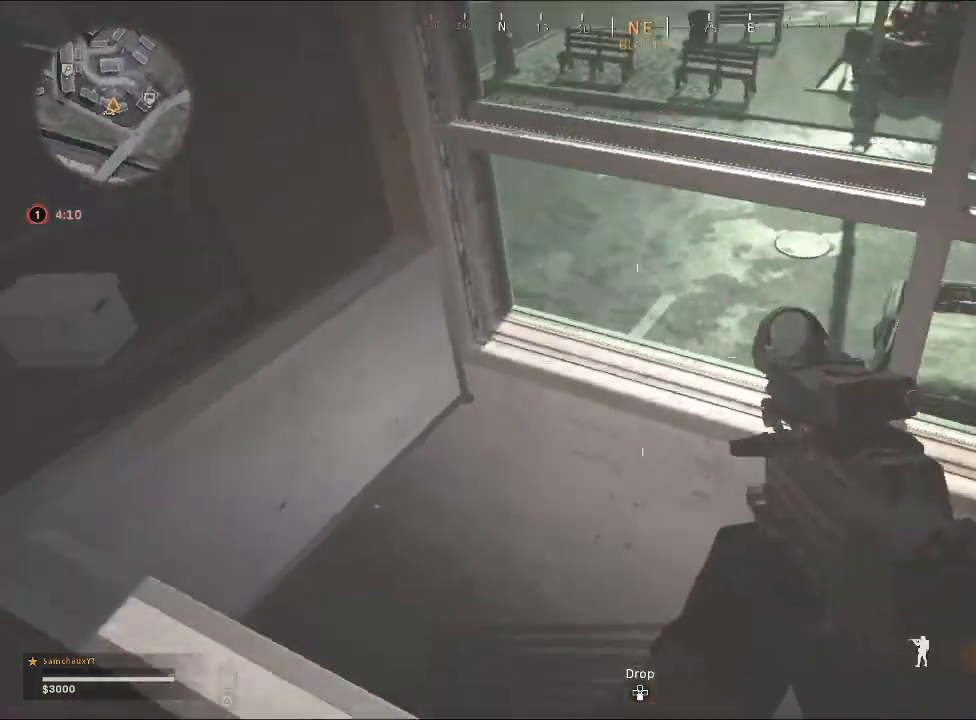
{"buttons": [], "left_stick": "down-right", "right_stick": "up", "events": [[100, "left_stick", "down-right"], [267, "right_stick", "up-left"], [433, "right_stick", "up"]]}
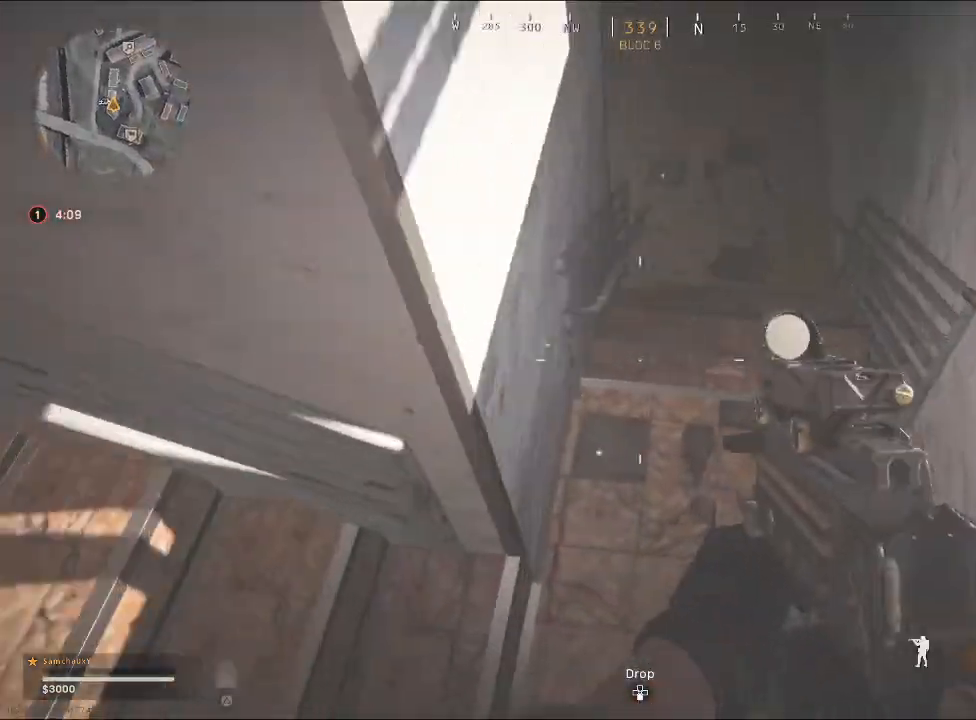
{"buttons": [], "left_stick": "right", "right_stick": "up-right", "events": [[33, "right_stick", "up-left"], [400, "left_stick", "right"], [467, "right_stick", "up-right"]]}
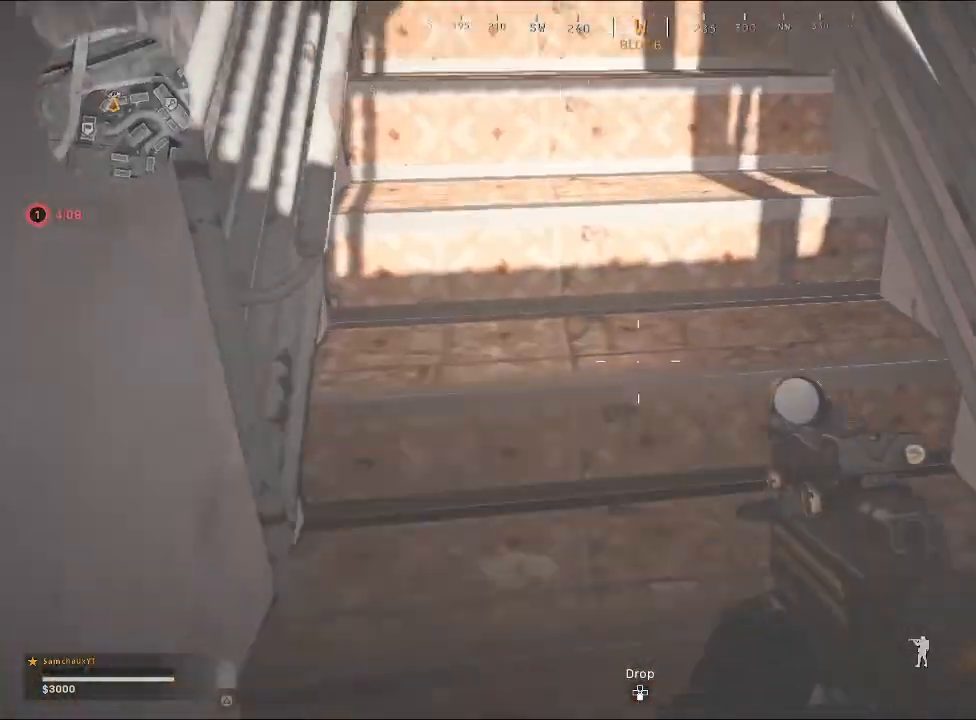
{"buttons": [], "left_stick": "up-right", "right_stick": "down-right", "events": [[33, "right_stick", "up"], [133, "right_stick", "center"], [267, "right_stick", "right"], [300, "left_stick", "up-right"], [367, "right_stick", "down-right"]]}
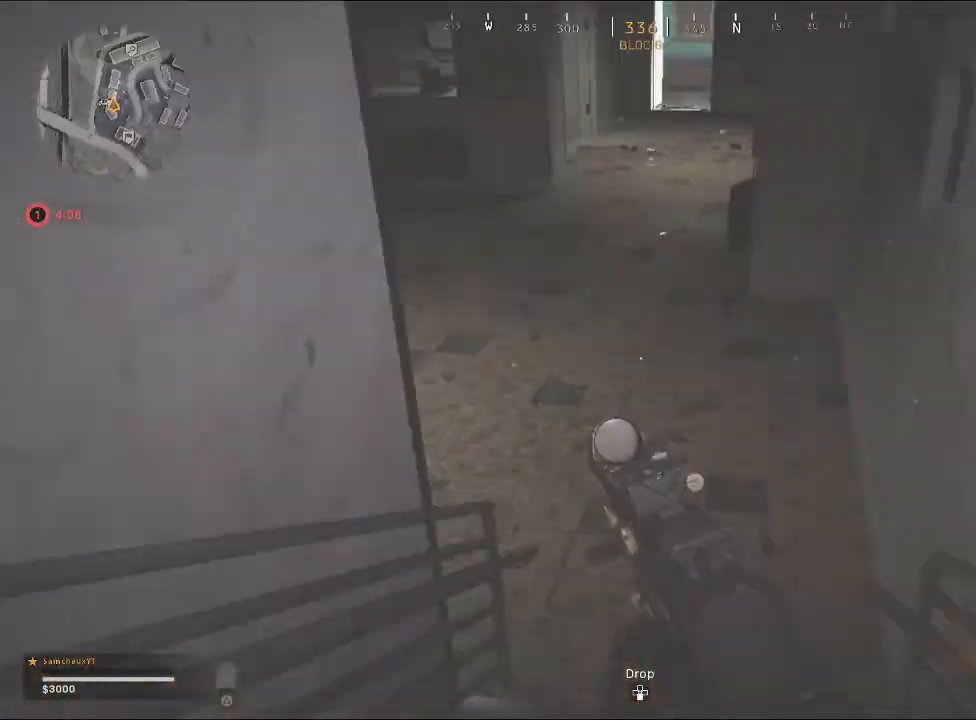
{"buttons": [], "left_stick": "down-right", "right_stick": "center", "events": [[33, "right_stick", "center"], [200, "right_stick", "up-left"], [467, "right_stick", "center"], [500, "left_stick", "down-right"]]}
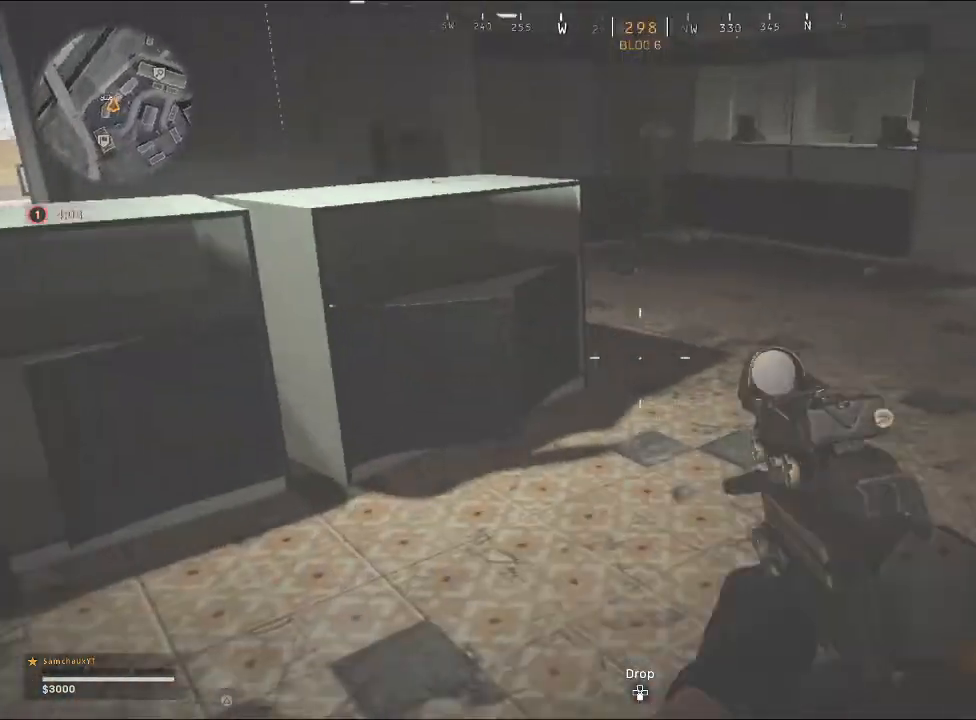
{"buttons": [], "left_stick": "up-right", "right_stick": "left", "events": [[67, "right_stick", "left"], [267, "left_stick", "up-right"], [267, "right_stick", "center"], [367, "right_stick", "left"]]}
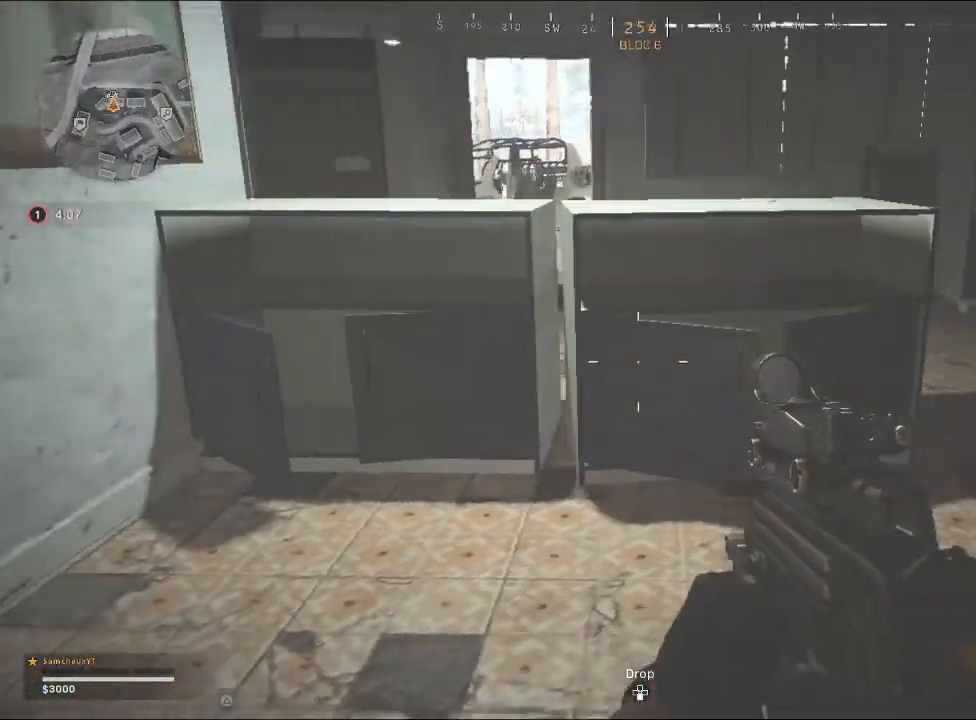
{"buttons": [], "left_stick": "up-right", "right_stick": "up-left", "events": [[267, "right_stick", "center"], [433, "right_stick", "left"], [500, "right_stick", "up-left"]]}
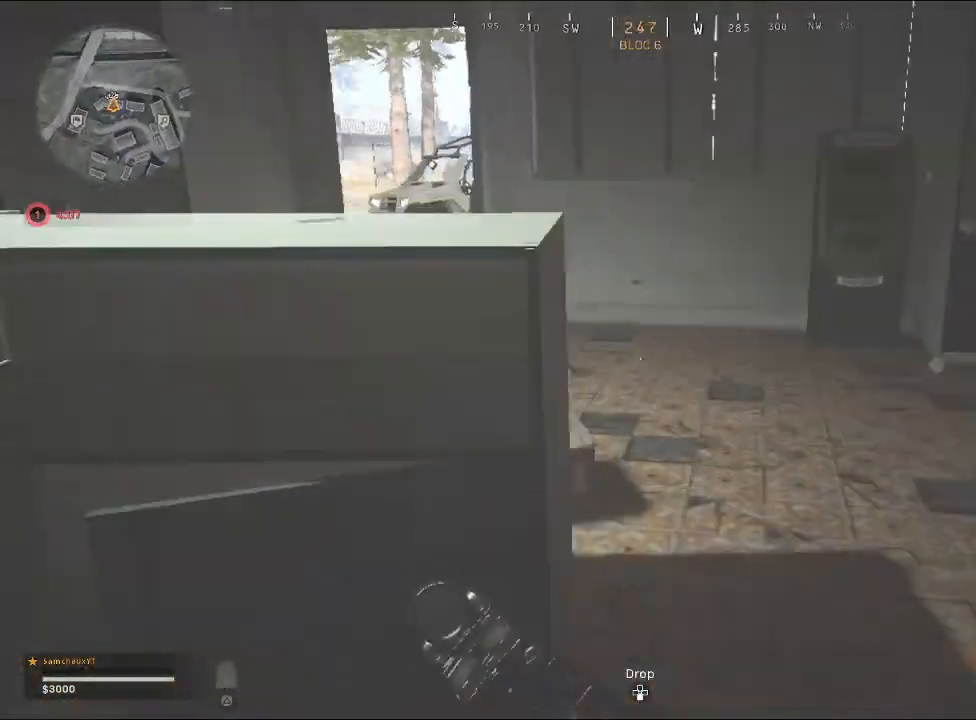
{"buttons": [], "left_stick": "center", "right_stick": "center", "events": [[67, "left_stick", "center"], [167, "right_stick", "center"]]}
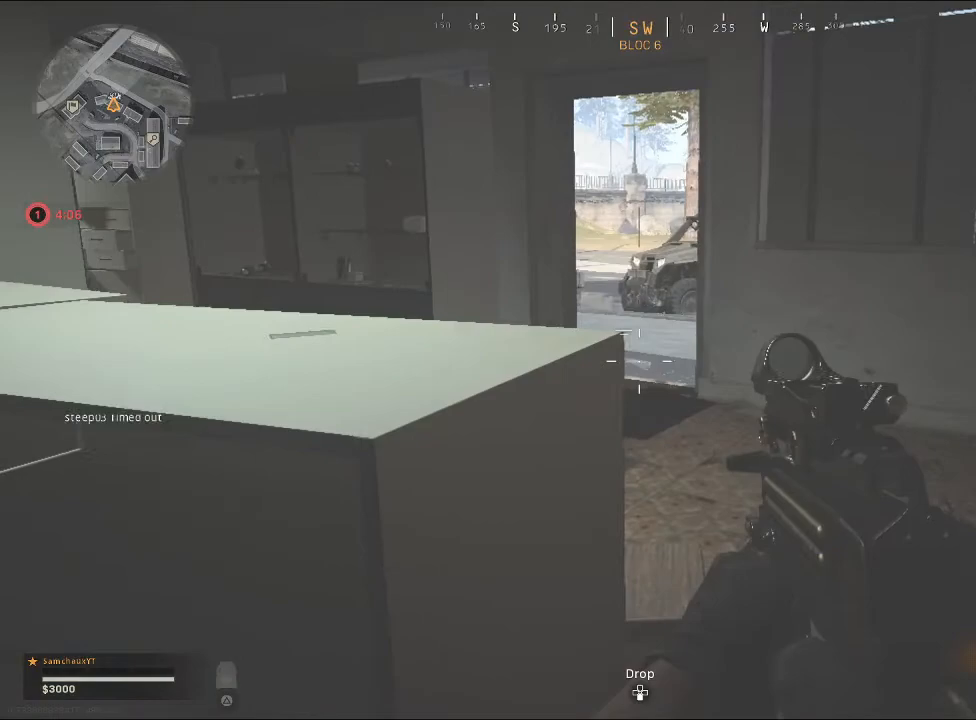
{"buttons": [], "left_stick": "left", "right_stick": "center", "events": [[267, "left_stick", "left"]]}
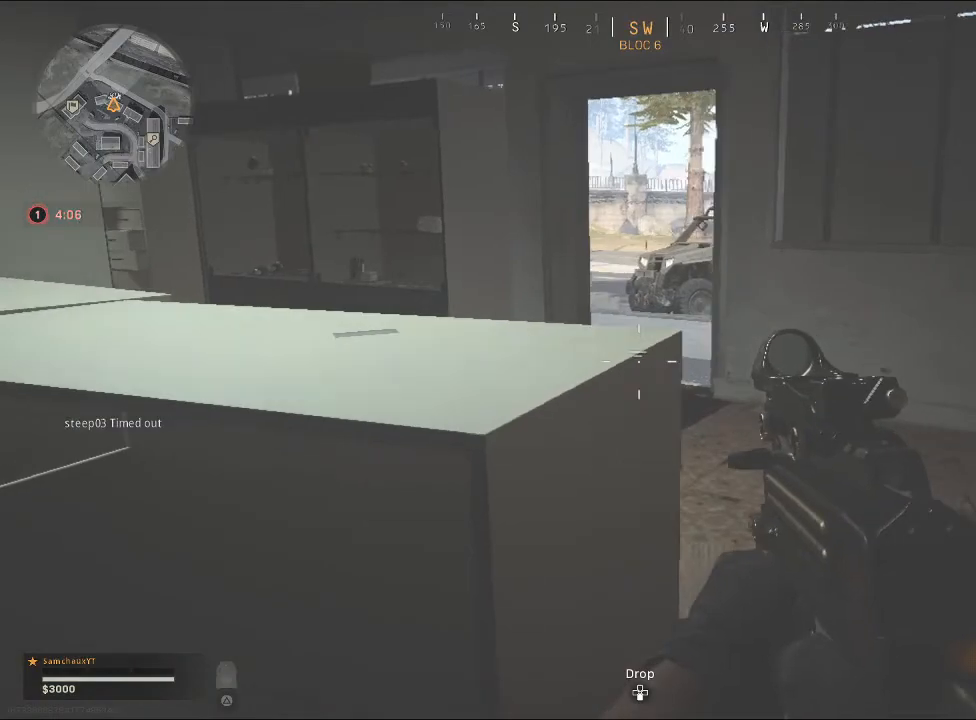
{"buttons": [], "left_stick": "left", "right_stick": "right", "events": [[33, "right_stick", "right"]]}
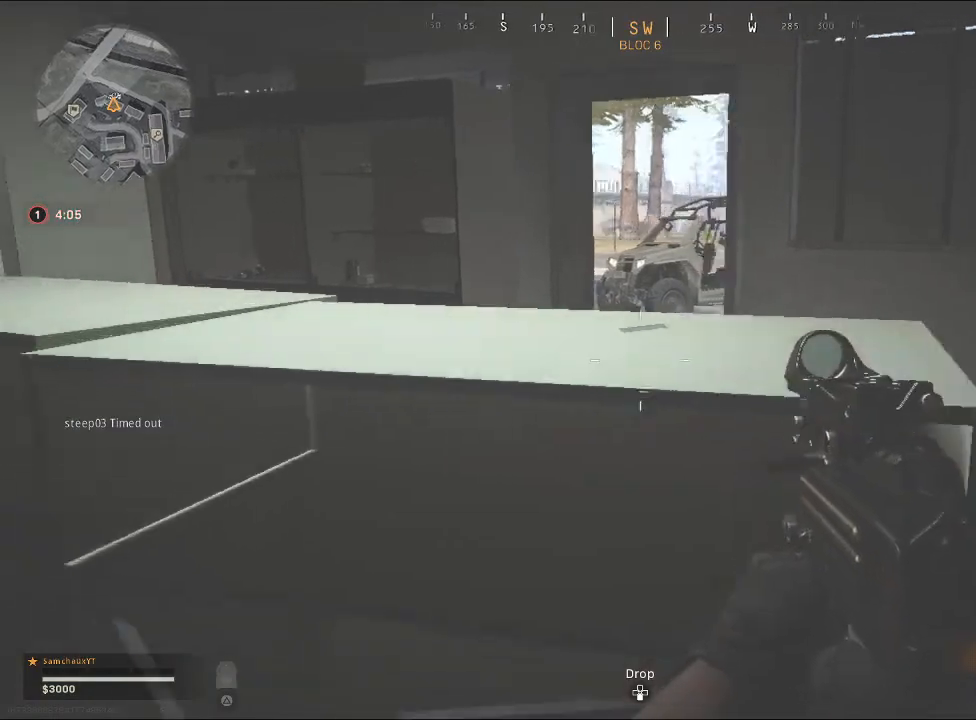
{"buttons": [], "left_stick": "left", "right_stick": "center", "events": [[367, "right_stick", "center"]]}
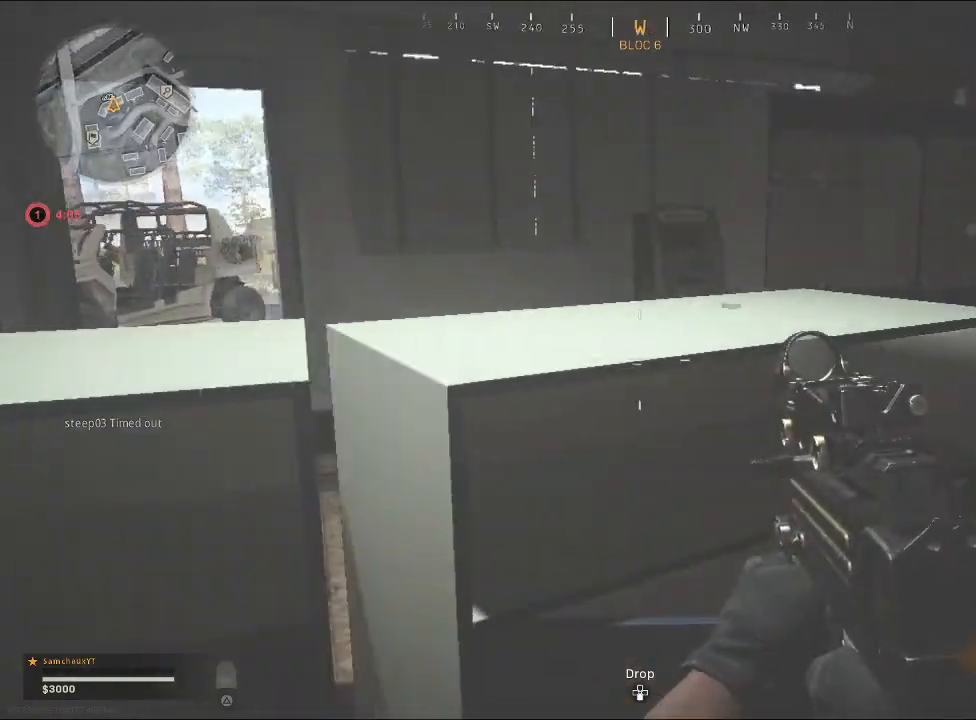
{"buttons": [], "left_stick": "center", "right_stick": "right", "events": [[467, "right_stick", "right"], [500, "left_stick", "center"]]}
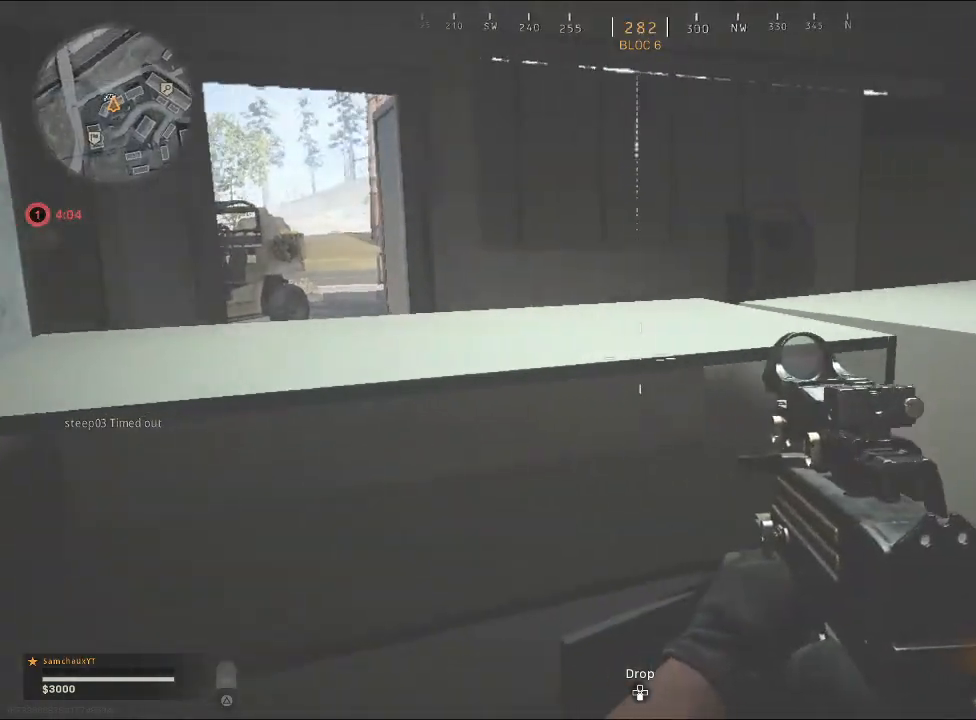
{"buttons": [], "left_stick": "up-right", "right_stick": "center", "events": [[167, "right_stick", "center"], [233, "left_stick", "right"], [333, "left_stick", "up-right"]]}
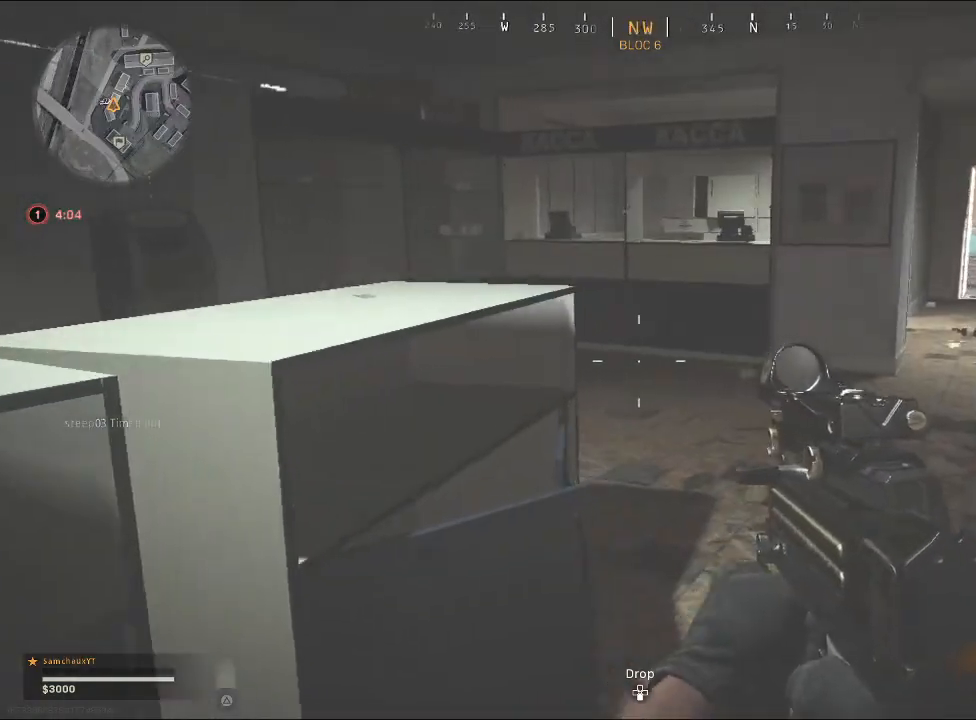
{"buttons": ["CIRCLE"], "left_stick": "up-right", "right_stick": "center", "events": [[467, "CIRCLE", "down"]]}
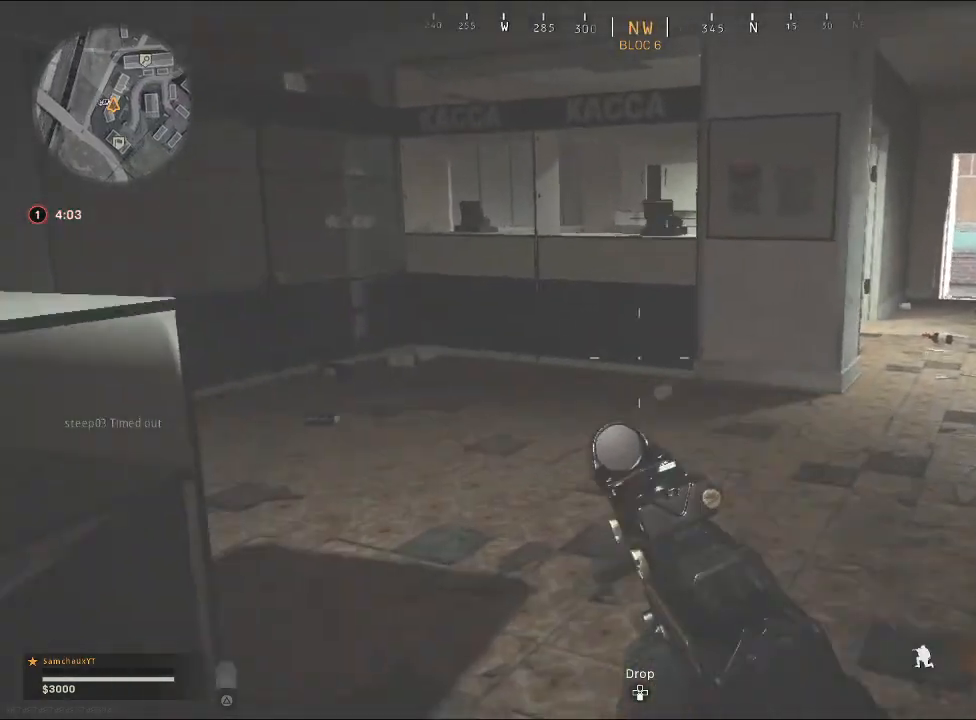
{"buttons": [], "left_stick": "up-right", "right_stick": "left", "events": [[67, "CIRCLE", "up"], [233, "right_stick", "left"]]}
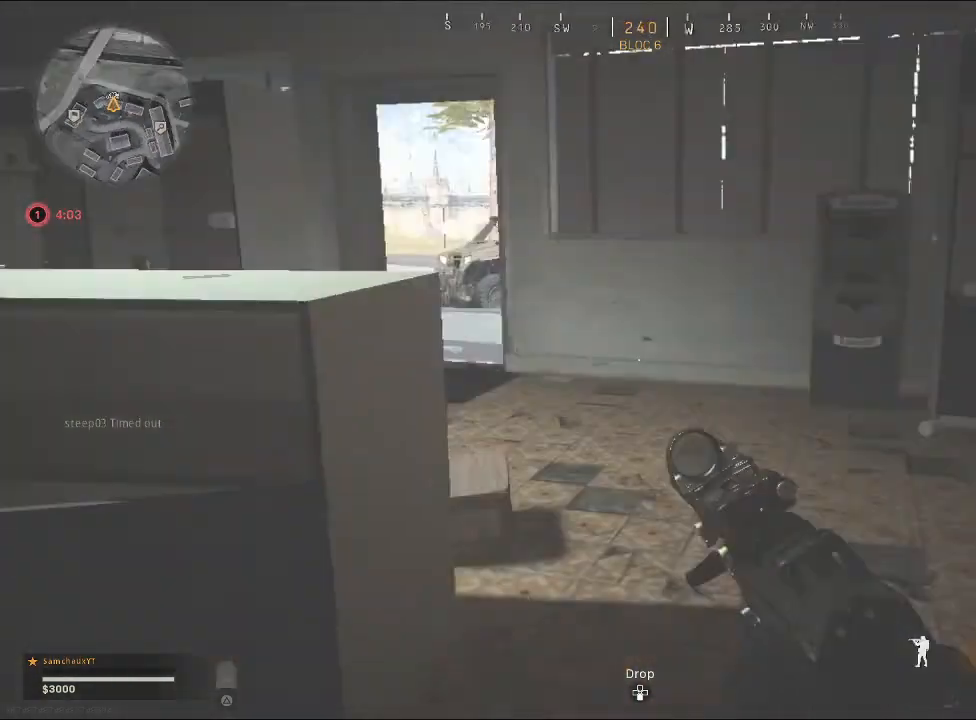
{"buttons": [], "left_stick": "up-right", "right_stick": "left", "events": []}
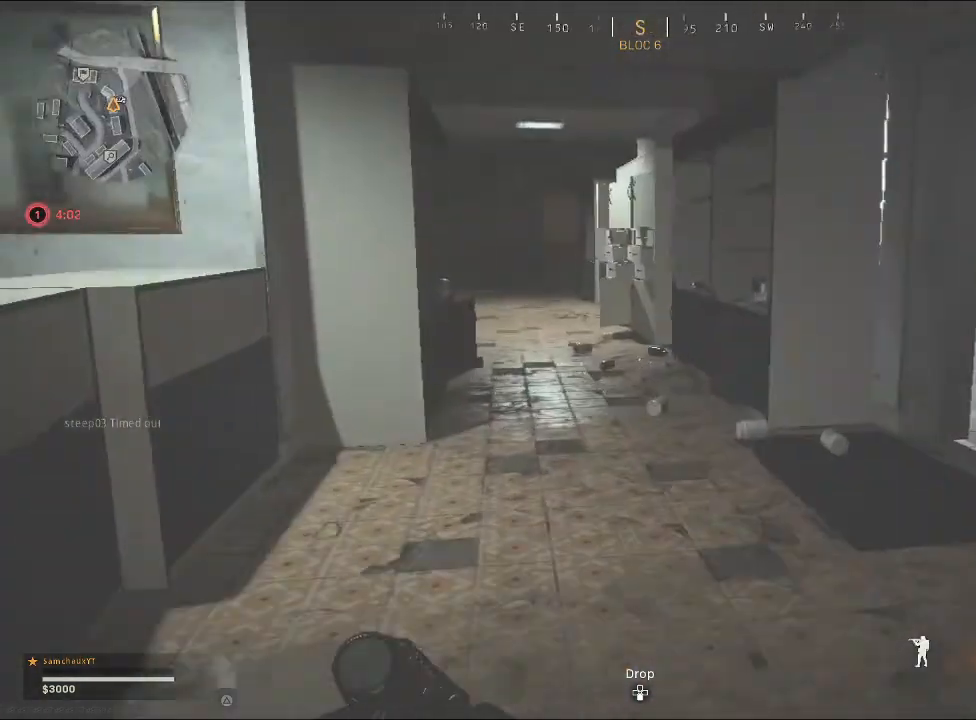
{"buttons": [], "left_stick": "up-right", "right_stick": "center", "events": [[400, "right_stick", "center"]]}
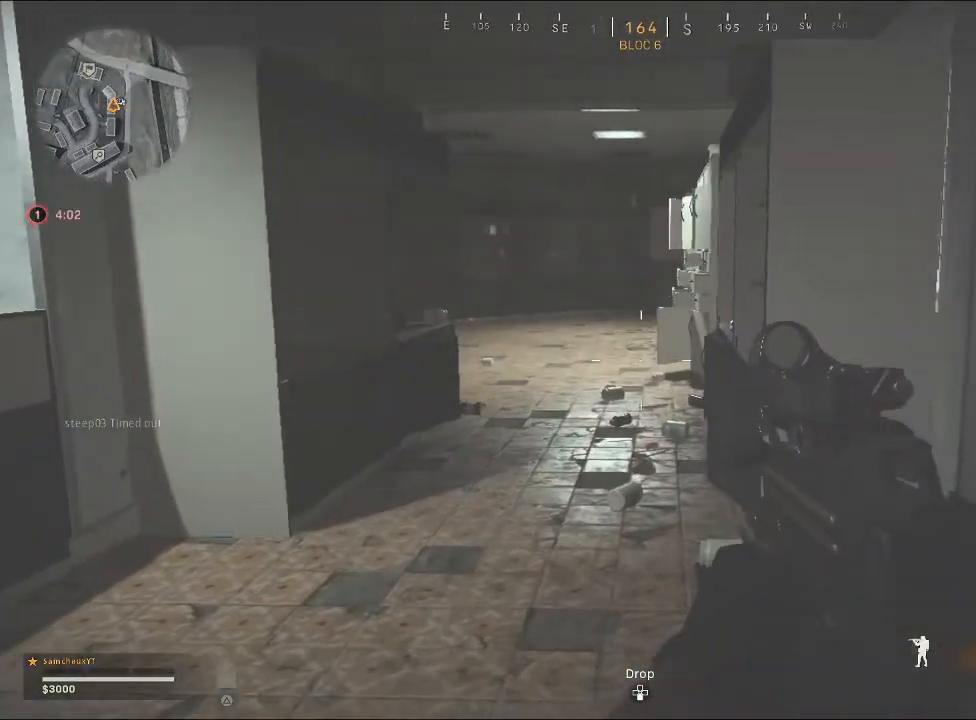
{"buttons": [], "left_stick": "up-right", "right_stick": "right", "events": [[167, "CIRCLE", "down"], [233, "CIRCLE", "up"], [500, "right_stick", "right"]]}
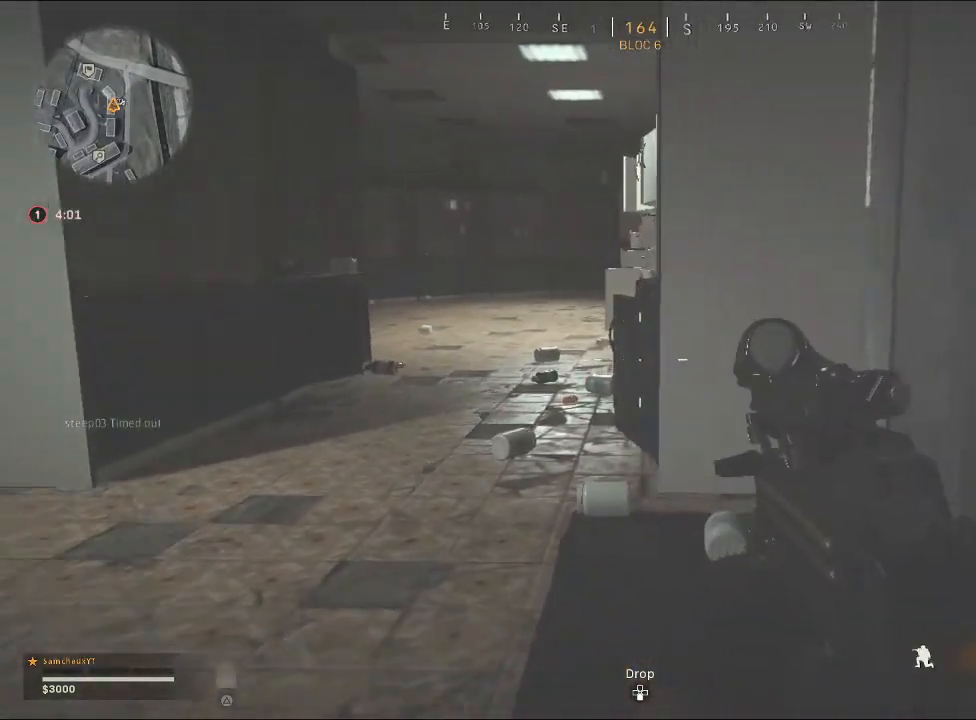
{"buttons": [], "left_stick": "up-left", "right_stick": "right", "events": [[100, "left_stick", "up-left"], [233, "right_stick", "center"], [433, "right_stick", "right"]]}
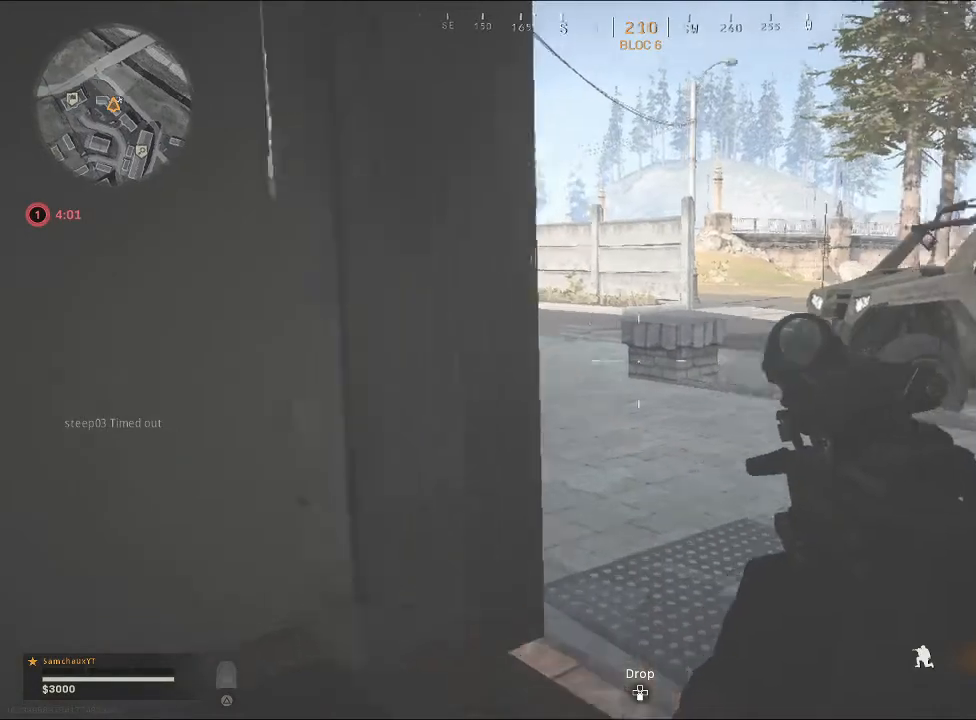
{"buttons": [], "left_stick": "center", "right_stick": "center", "events": [[200, "right_stick", "center"], [467, "left_stick", "center"]]}
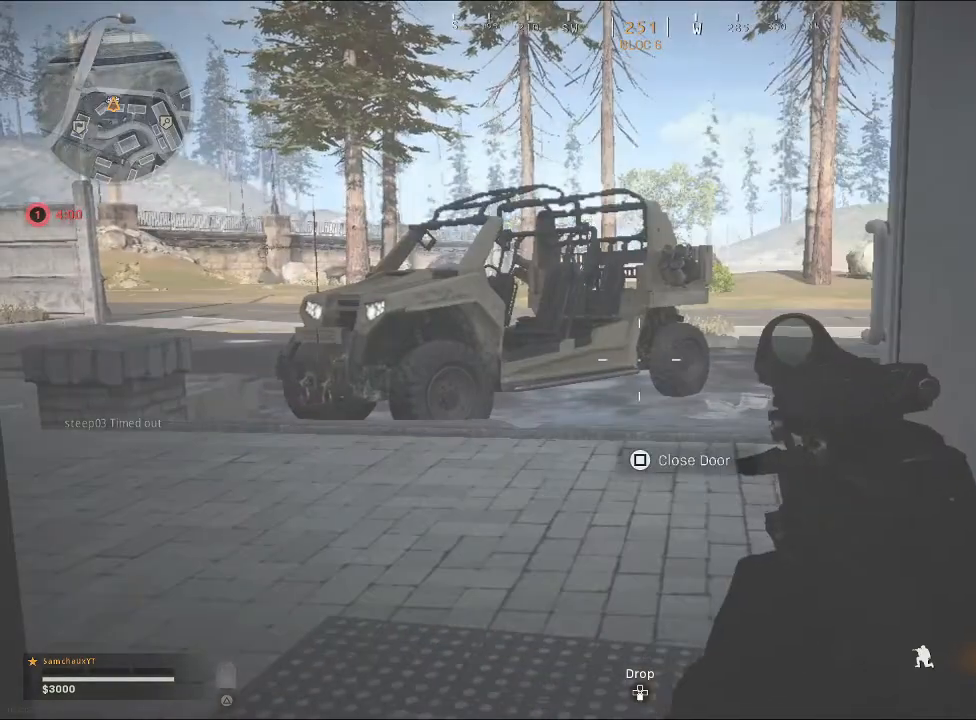
{"buttons": [], "left_stick": "up-left", "right_stick": "center", "events": [[233, "right_stick", "right"], [300, "left_stick", "up-left"], [467, "right_stick", "center"]]}
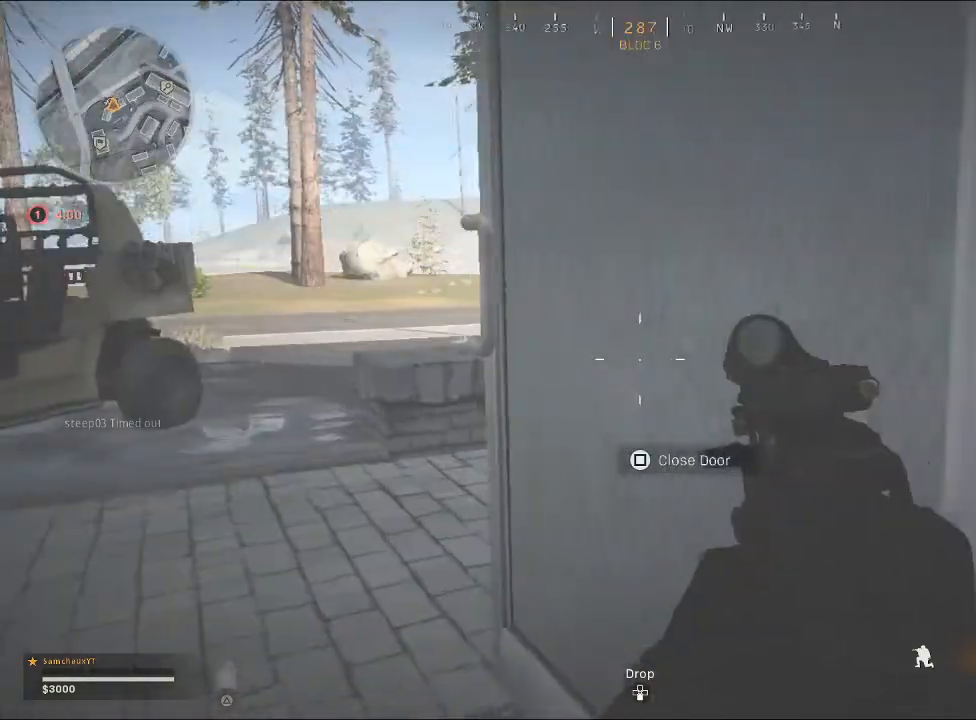
{"buttons": [], "left_stick": "center", "right_stick": "center", "events": [[467, "left_stick", "center"]]}
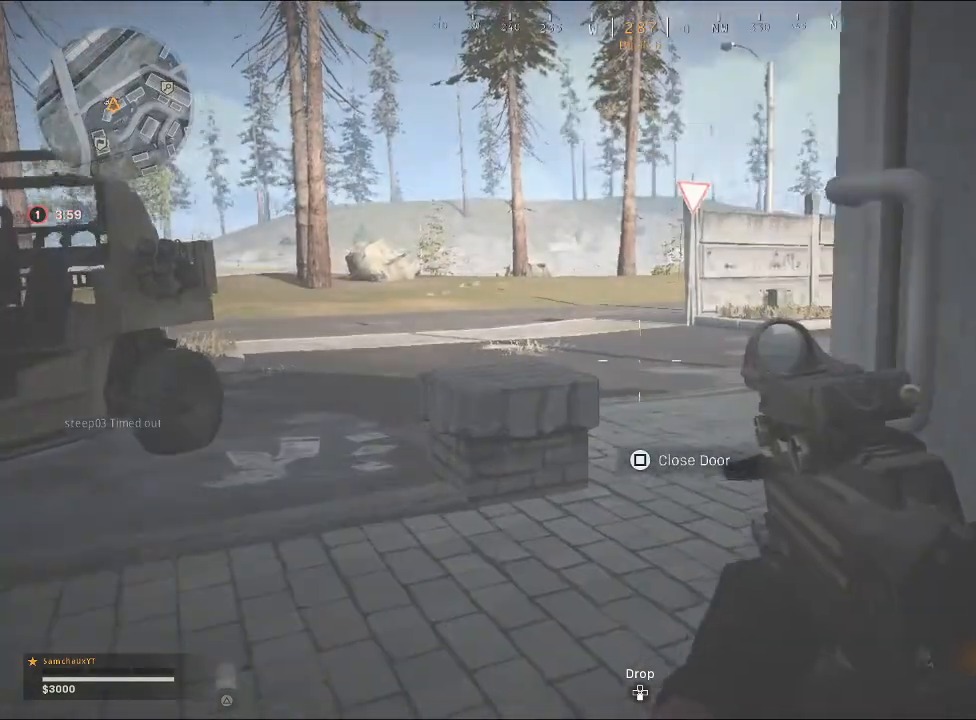
{"buttons": [], "left_stick": "down-right", "right_stick": "left", "events": [[167, "right_stick", "left"], [333, "left_stick", "down-right"]]}
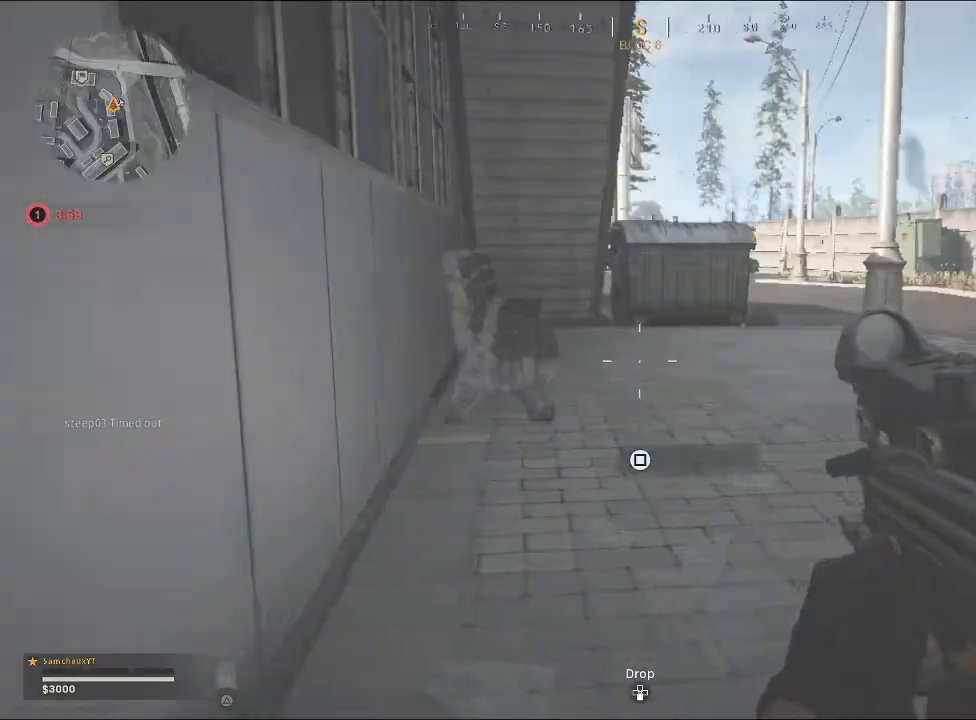
{"buttons": [], "left_stick": "center", "right_stick": "right", "events": [[33, "left_stick", "right"], [33, "right_stick", "center"], [200, "left_stick", "center"], [400, "right_stick", "right"]]}
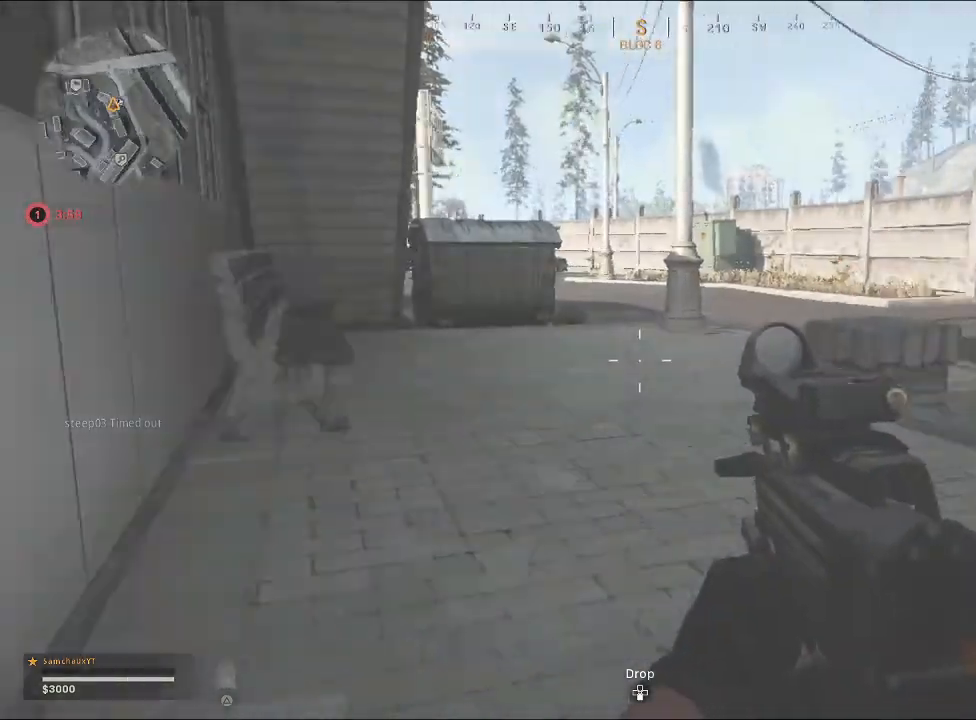
{"buttons": [], "left_stick": "center", "right_stick": "center", "events": [[67, "left_stick", "up-left"], [333, "left_stick", "left"], [467, "left_stick", "center"], [500, "right_stick", "center"]]}
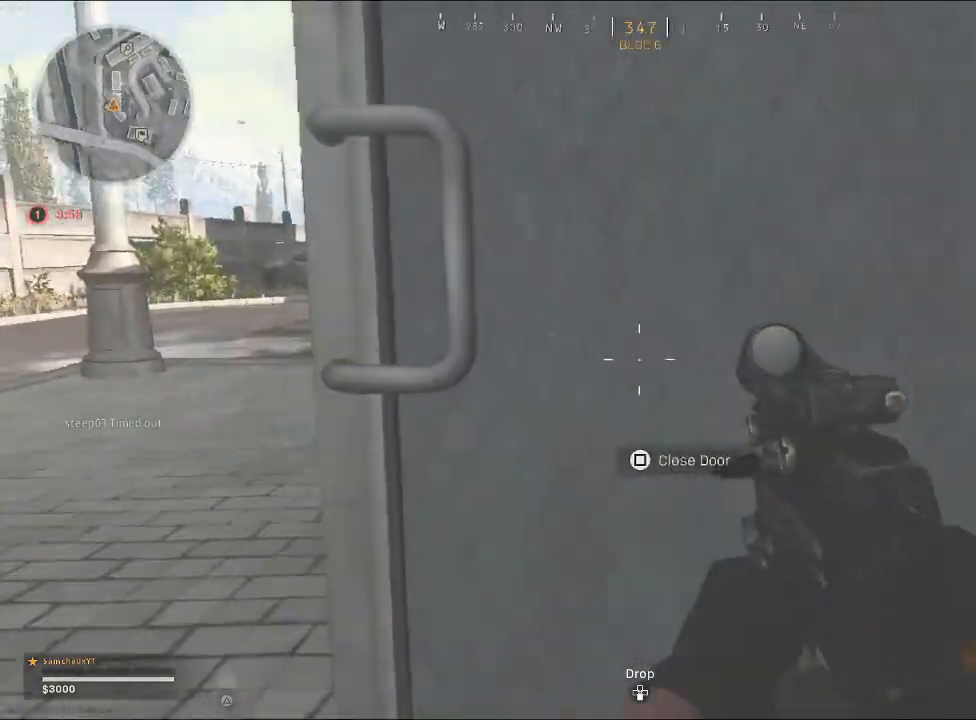
{"buttons": [], "left_stick": "center", "right_stick": "center", "events": [[33, "left_stick", "left"], [367, "left_stick", "center"]]}
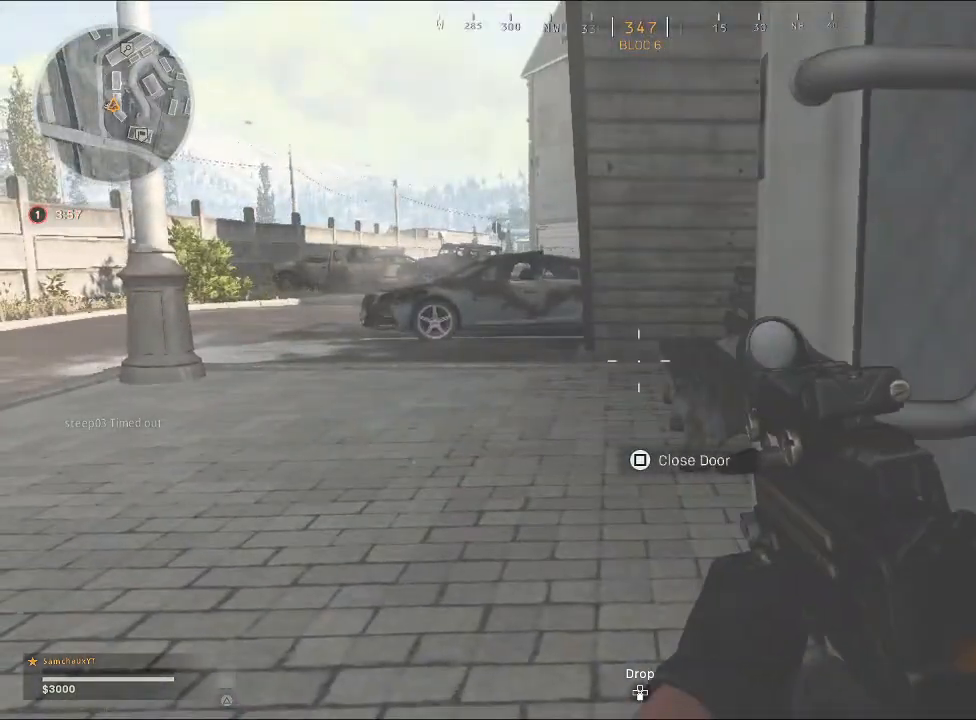
{"buttons": [], "left_stick": "up-right", "right_stick": "center", "events": [[267, "right_stick", "right"], [333, "left_stick", "right"], [400, "left_stick", "up-right"], [500, "right_stick", "center"]]}
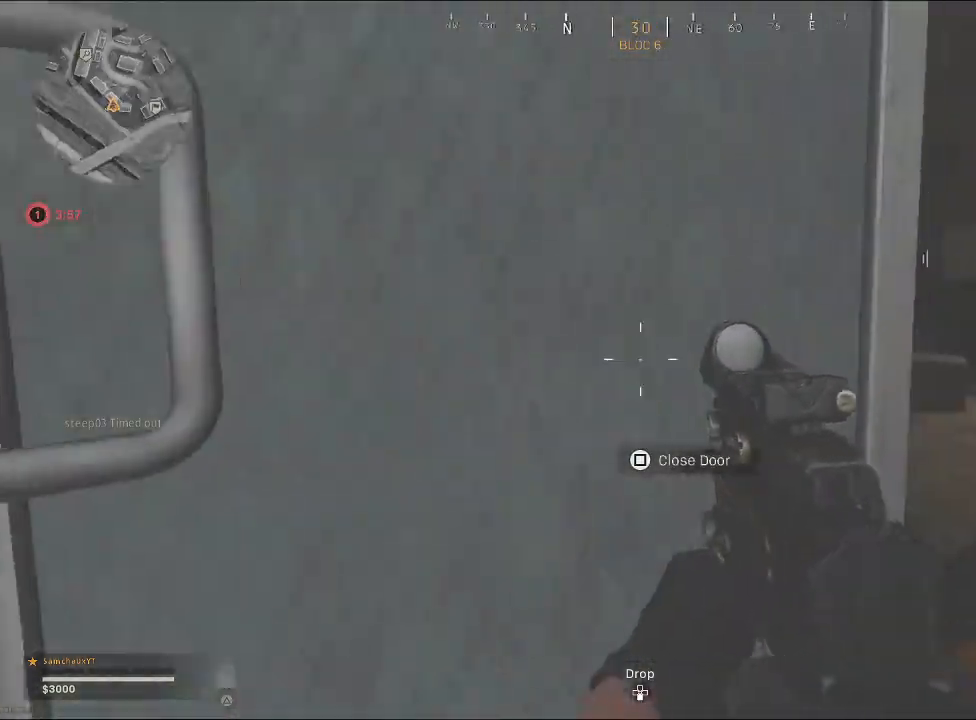
{"buttons": [], "left_stick": "up-right", "right_stick": "center", "events": []}